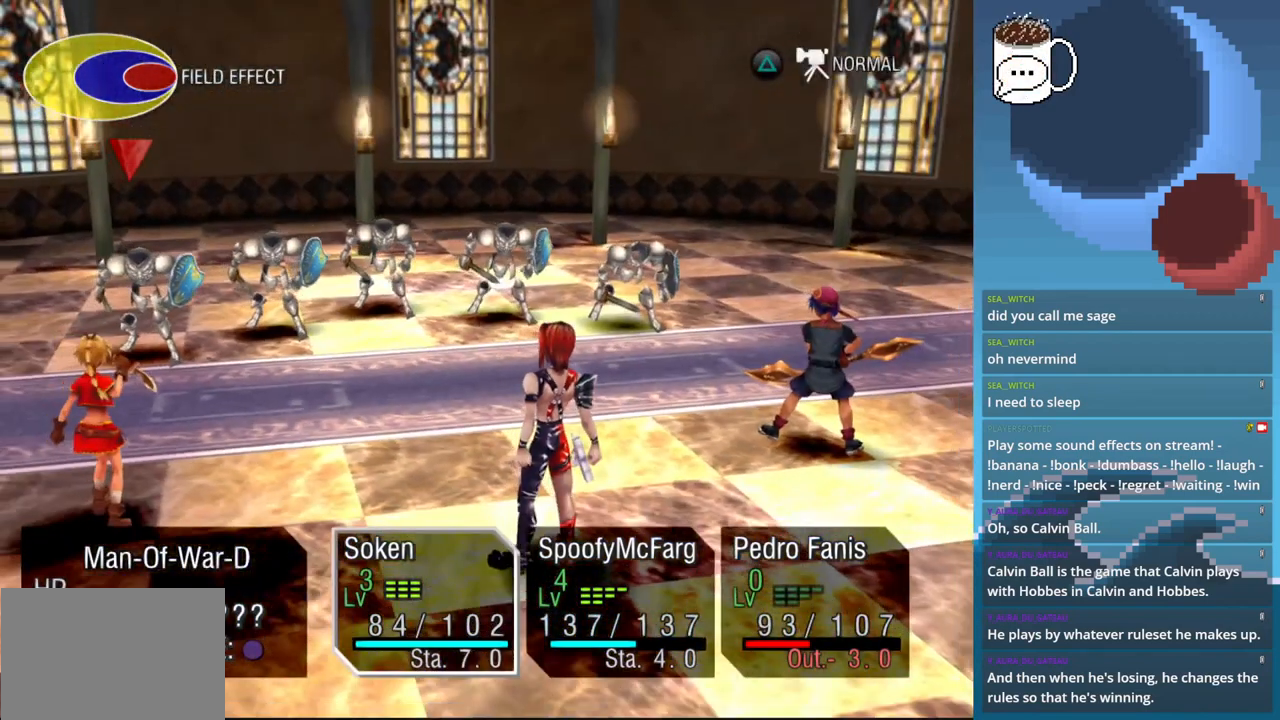
Gameplay with a controller (PlayStation layout); each line is a JSON object with the inputs held at the frame after it. "events" lists button and stick changes between this image and that frame as [ms after this image, input, new state], when the widget could be followed in between. Not read: L3 R3 right_stick.
{"buttons": ["CROSS"], "left_stick": "center", "events": [[500, "CROSS", "down"]]}
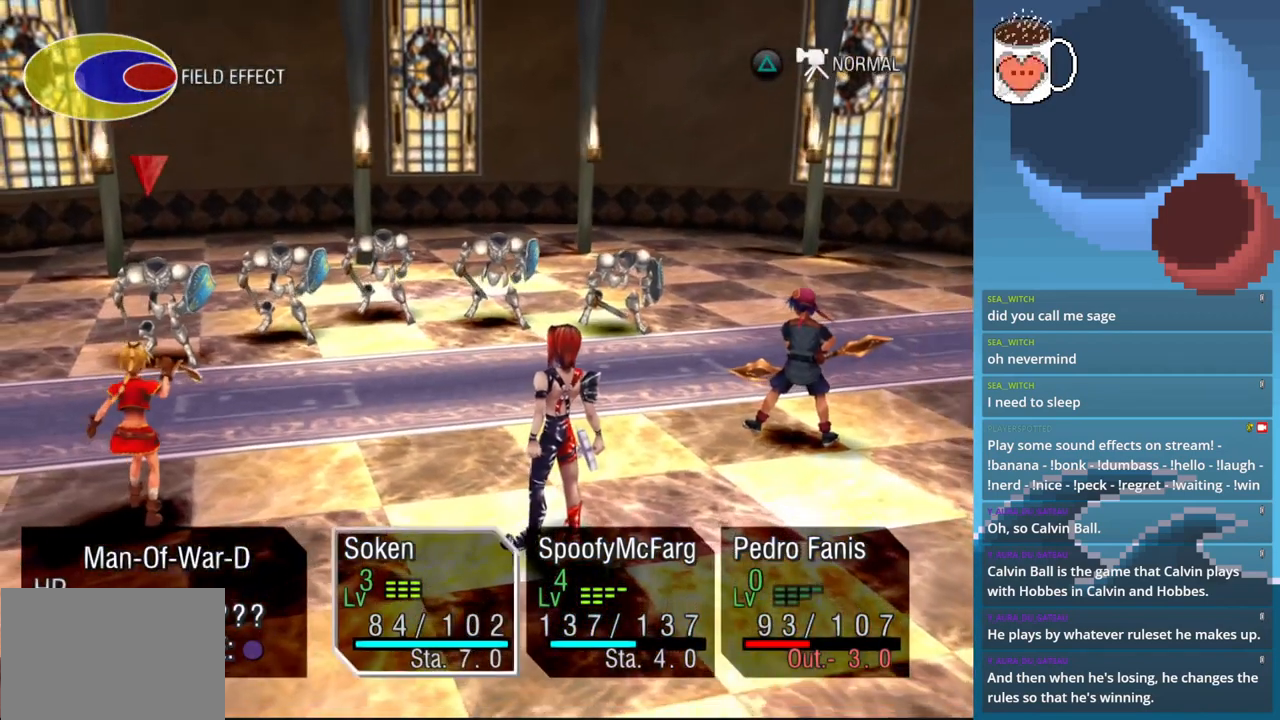
{"buttons": [], "left_stick": "center", "events": [[100, "CROSS", "up"]]}
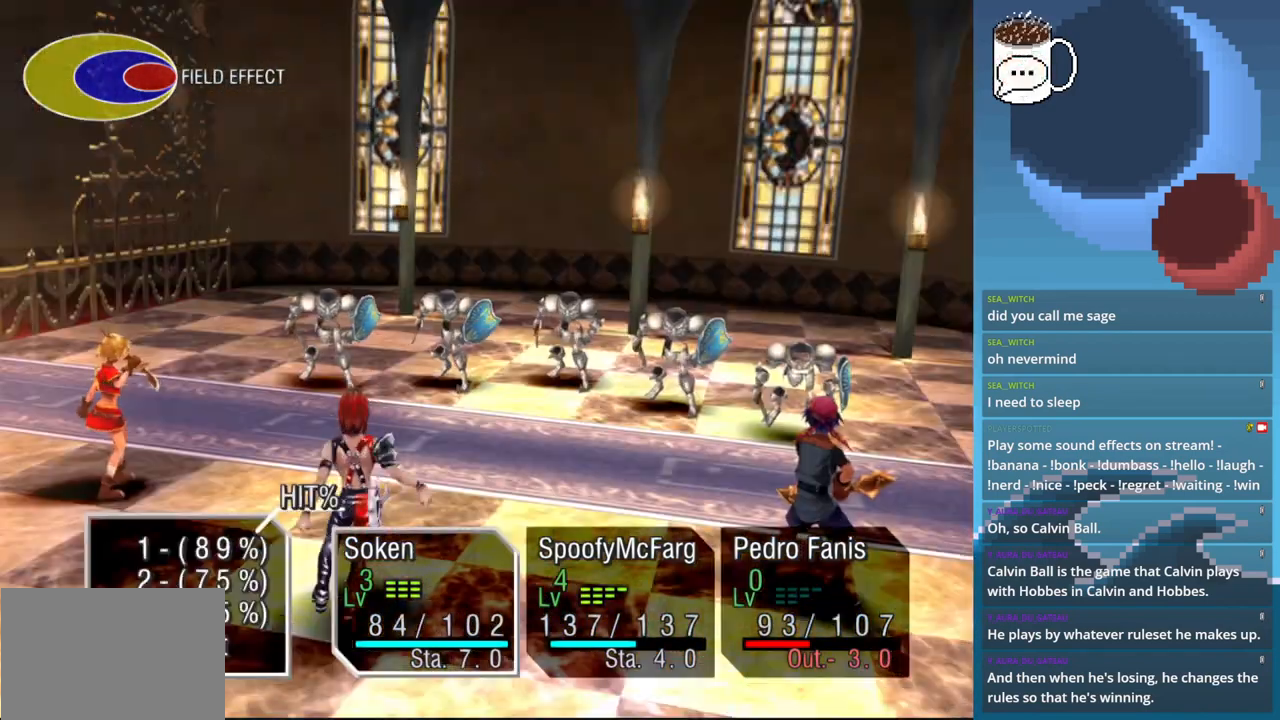
{"buttons": [], "left_stick": "center", "events": []}
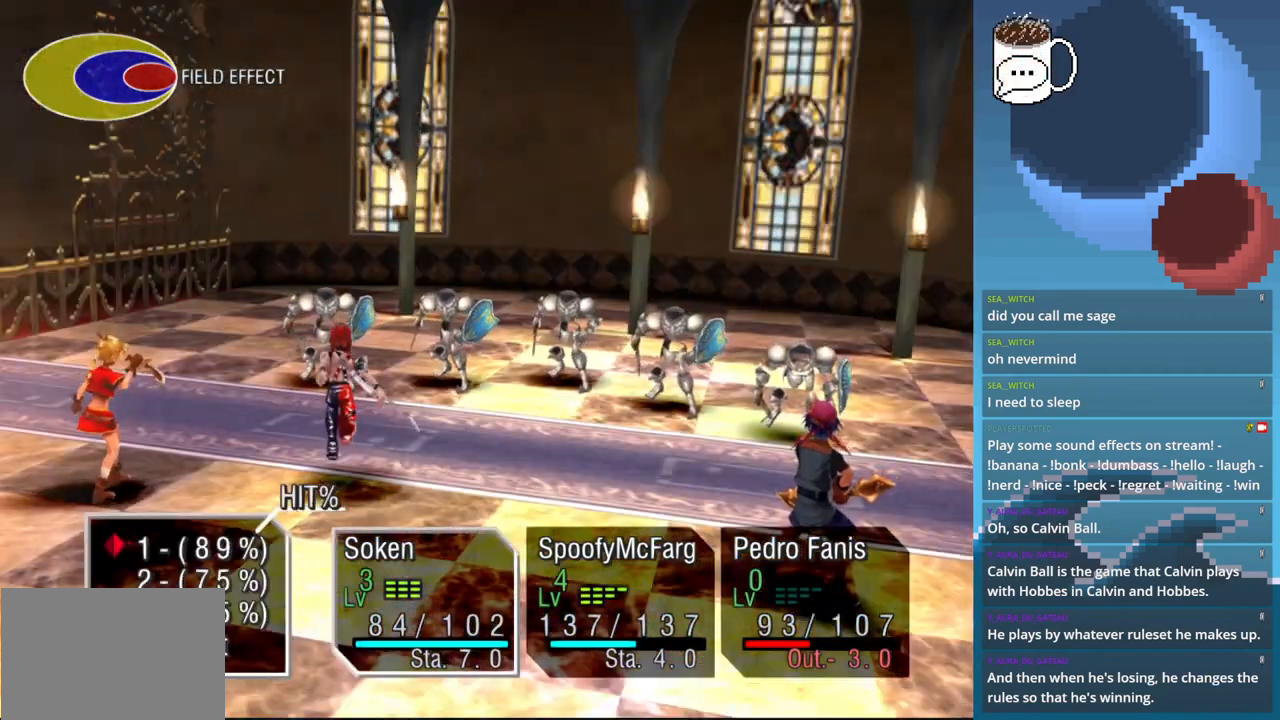
{"buttons": [], "left_stick": "center", "events": []}
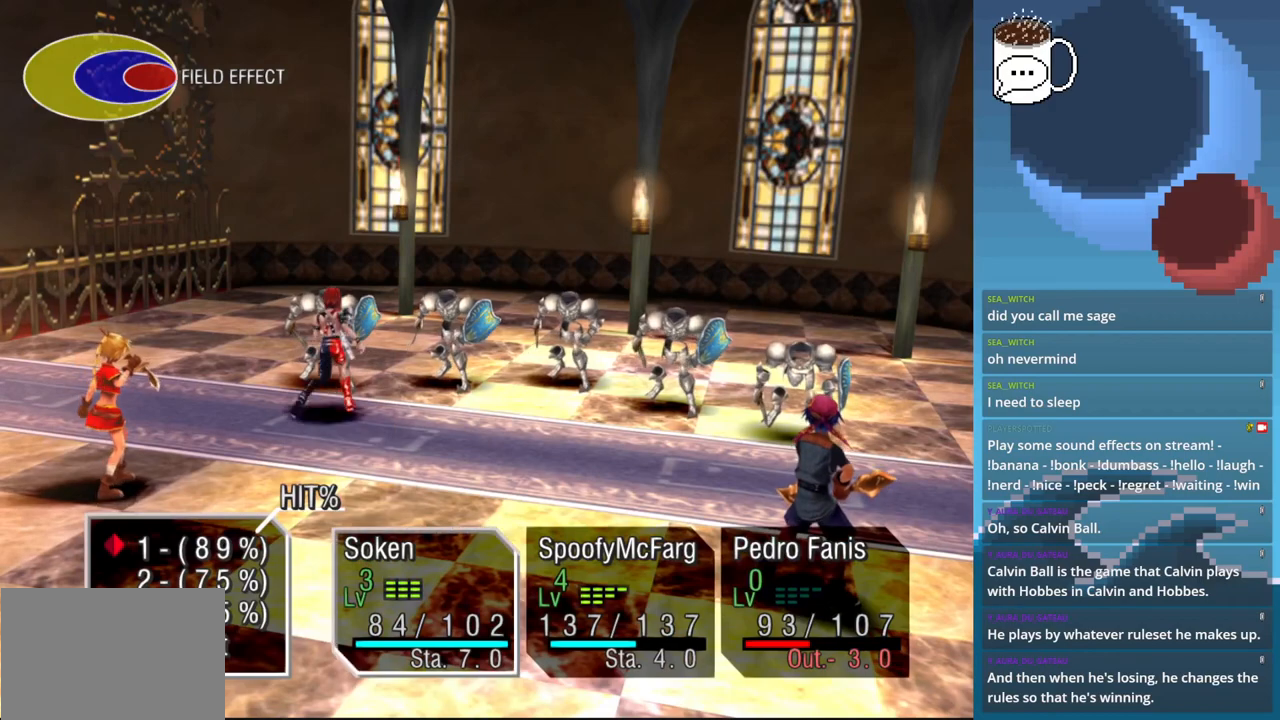
{"buttons": [], "left_stick": "center", "events": [[167, "CROSS", "down"], [333, "CROSS", "up"]]}